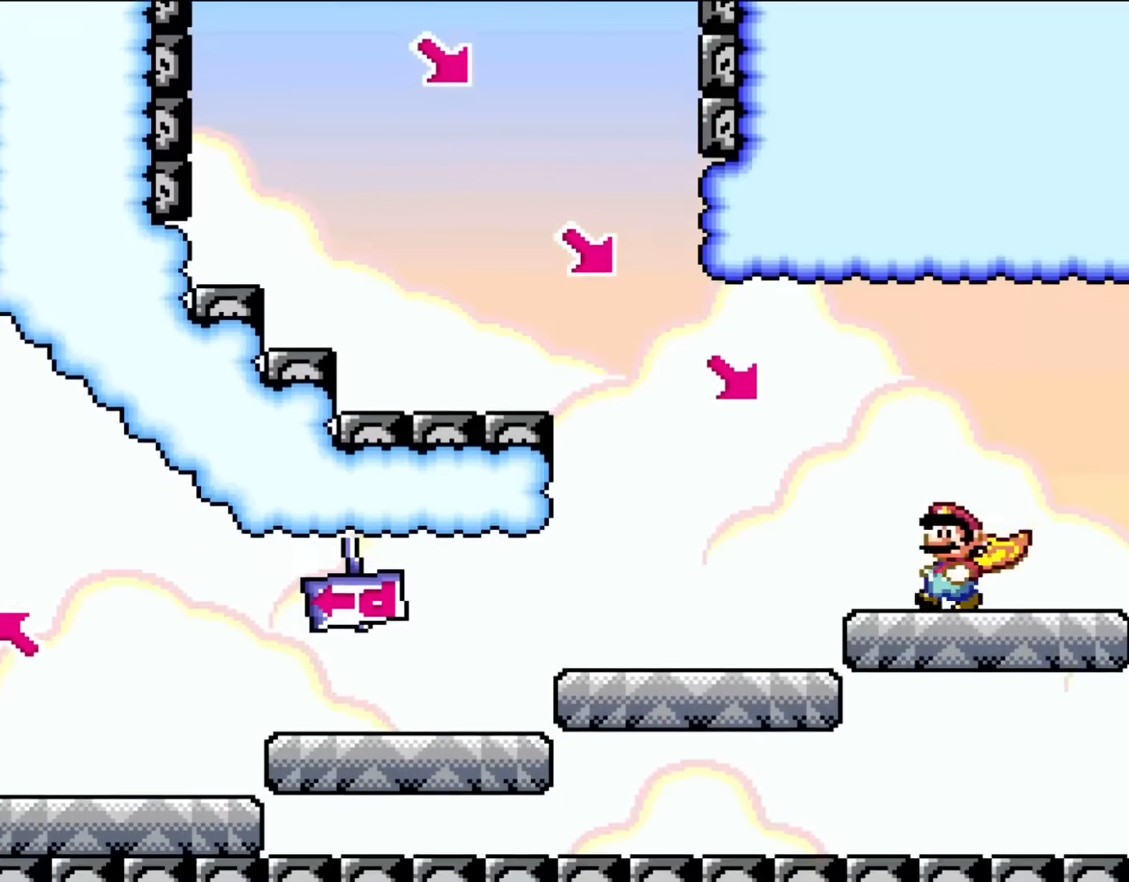
Gameplay with a controller (Nintendo layout); each line is a JSON object with the inputs held at the frame after it (dt_ms = milliseconds from this image to that frame). "events" lists button and stick changes between this image and that frame as [ms after this image, input, new state], when the widget could be followed in between. Not read: L3 R3.
{"dt_ms": 500, "buttons": ["Y", "DPAD_LEFT"], "events": [[267, "DPAD_UP", "down"], [400, "DPAD_UP", "up"]]}
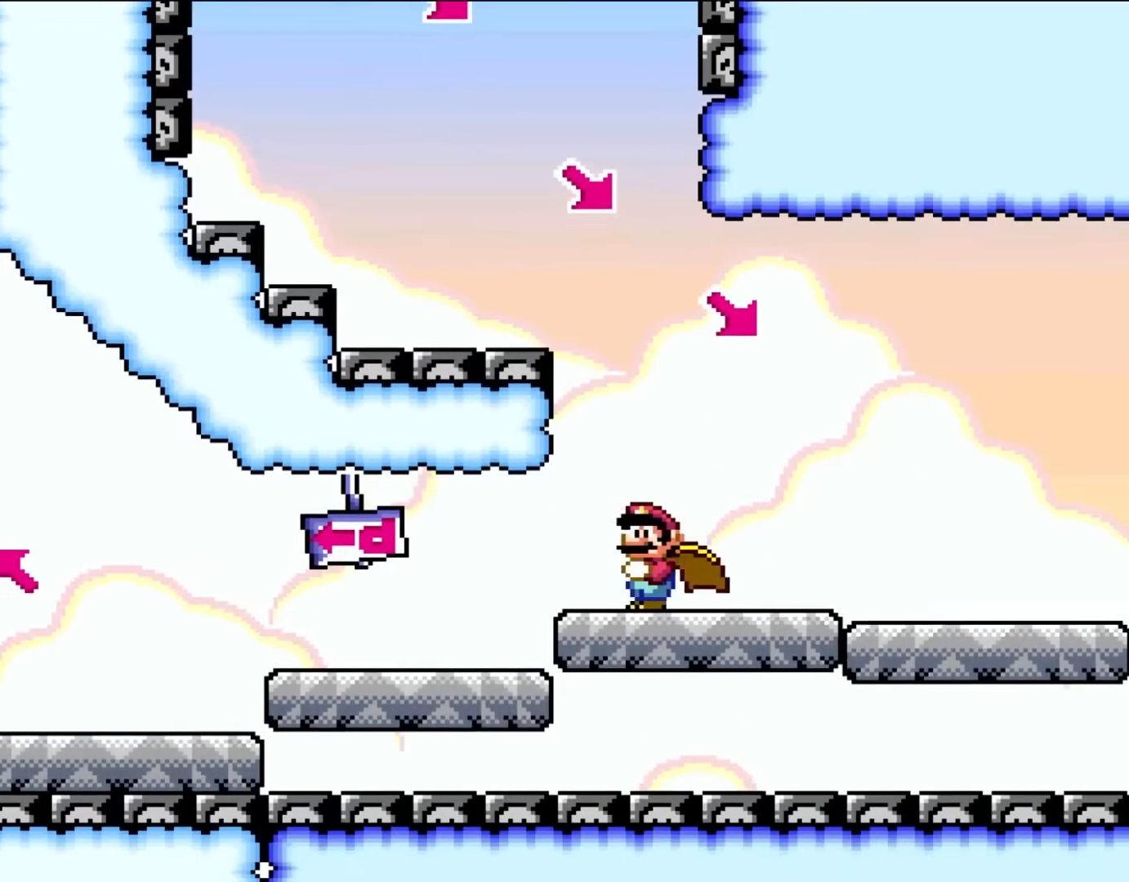
{"dt_ms": 500, "buttons": ["Y", "DPAD_LEFT"], "events": []}
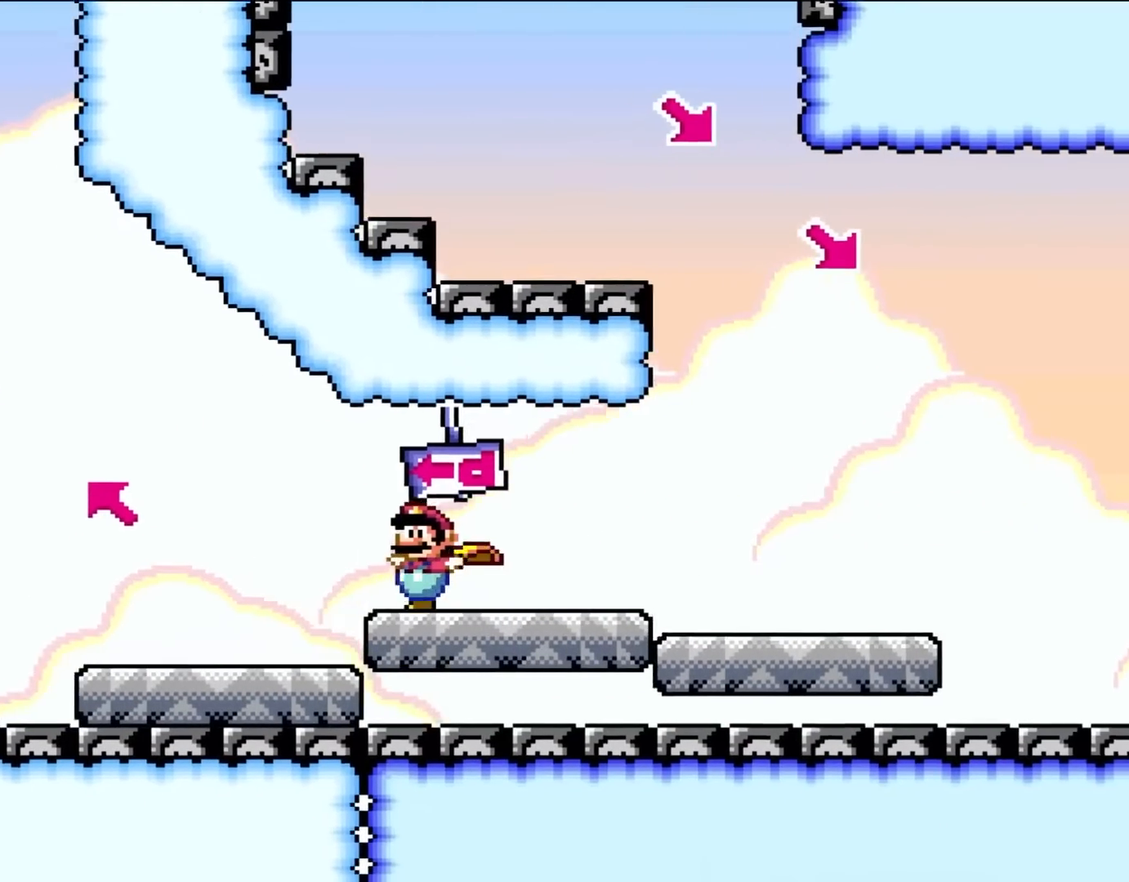
{"dt_ms": 500, "buttons": ["B", "Y", "DPAD_LEFT"], "events": [[500, "B", "down"]]}
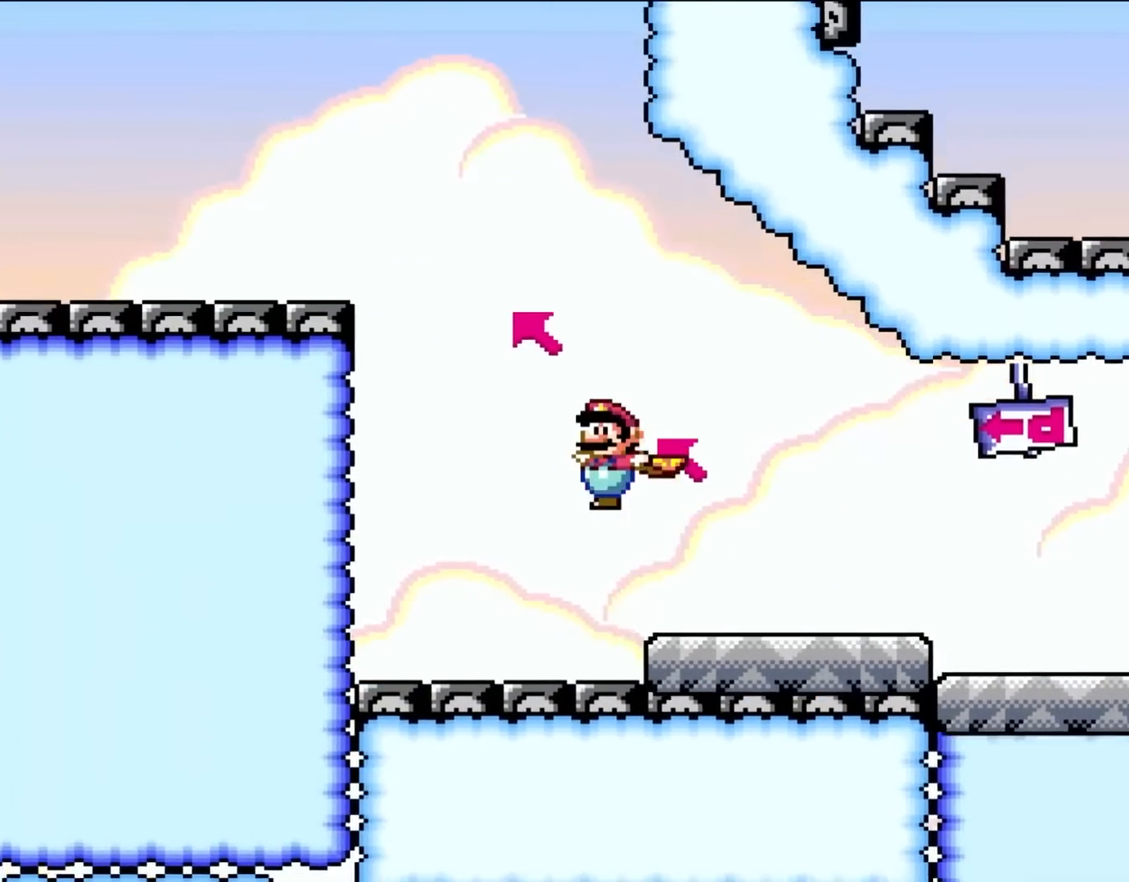
{"dt_ms": 500, "buttons": ["Y", "DPAD_LEFT"], "events": [[83, "DPAD_LEFT", "up"], [433, "DPAD_LEFT", "down"], [500, "B", "up"]]}
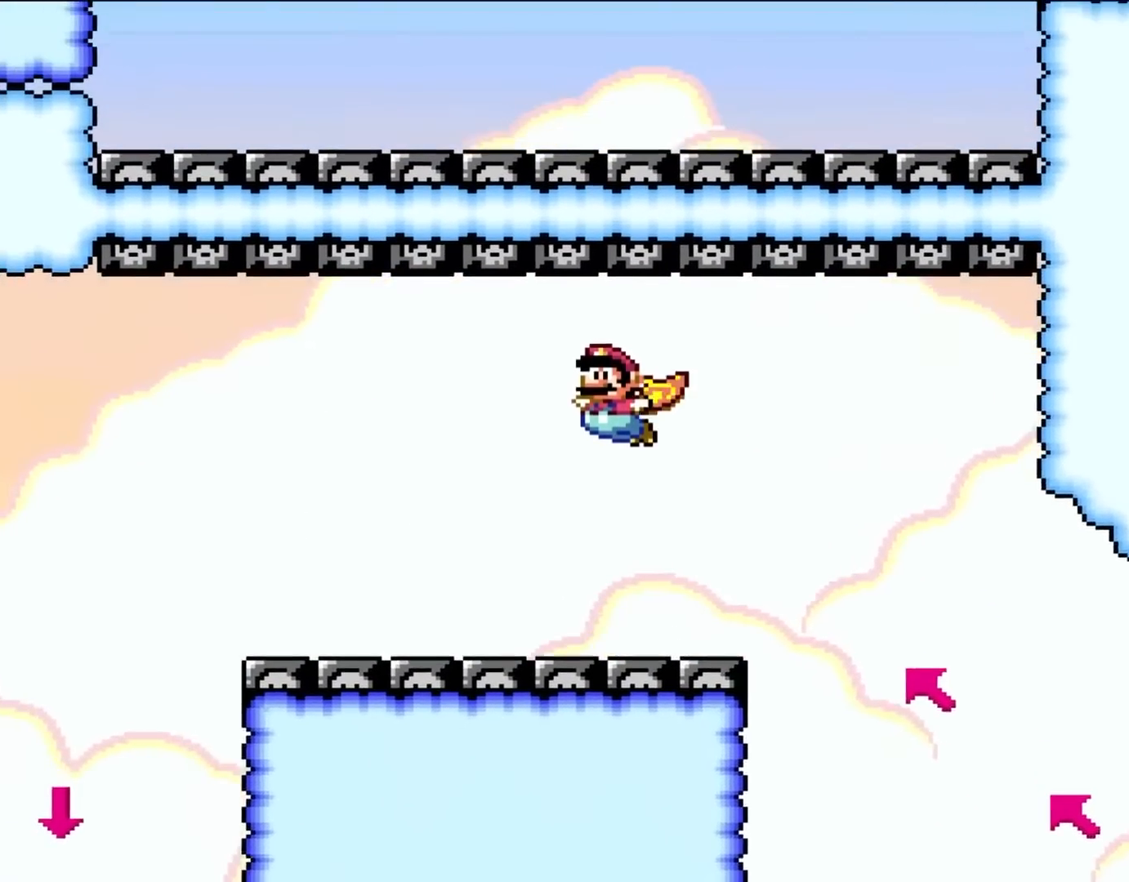
{"dt_ms": 500, "buttons": ["Y", "DPAD_LEFT"], "events": []}
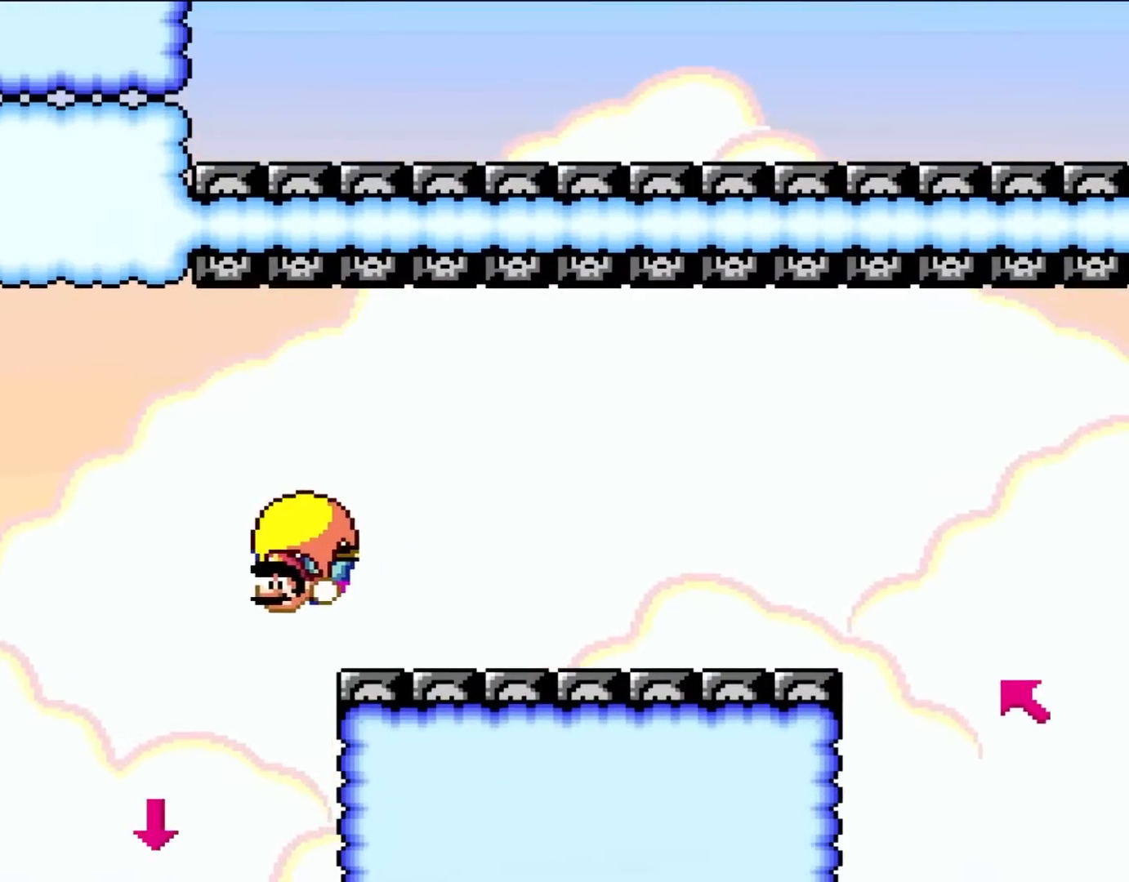
{"dt_ms": 500, "buttons": ["Y"], "events": [[367, "X", "down"], [467, "DPAD_LEFT", "up"], [500, "X", "up"]]}
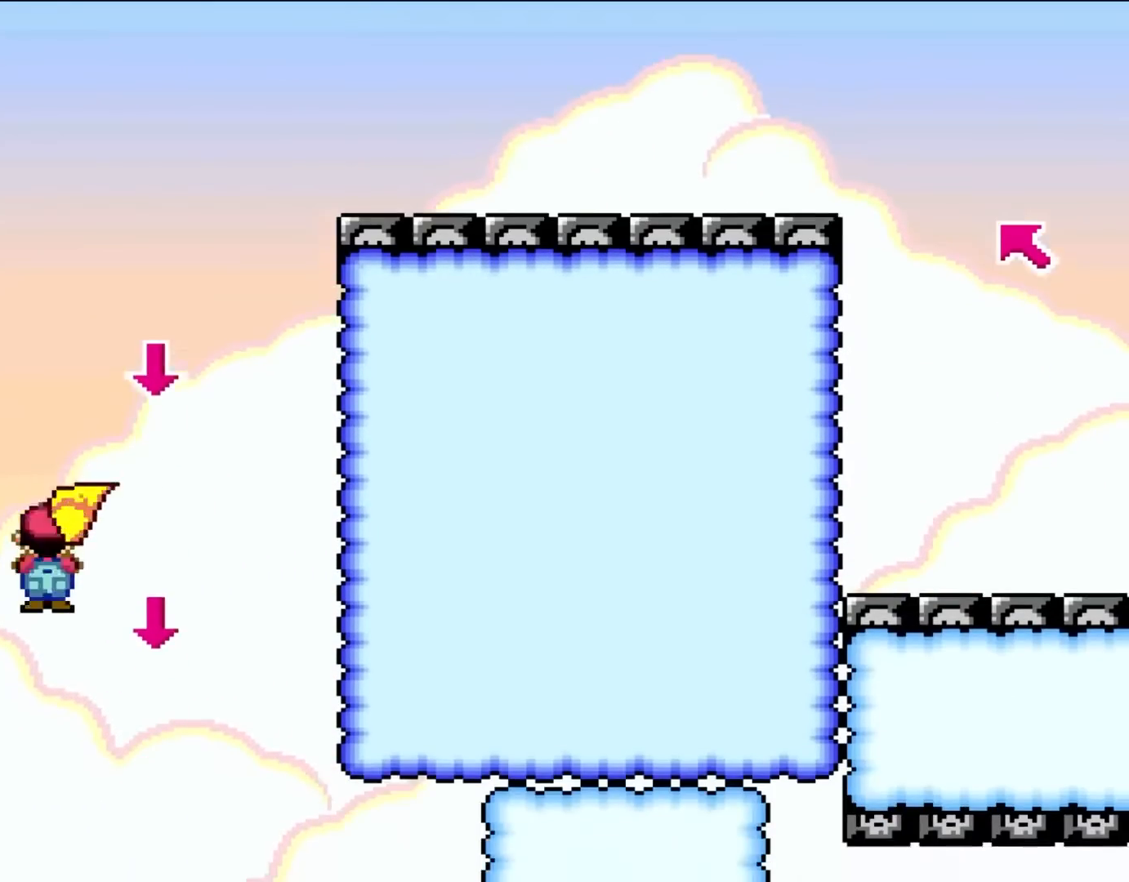
{"dt_ms": 500, "buttons": ["Y", "DPAD_RIGHT"], "events": [[200, "DPAD_RIGHT", "down"]]}
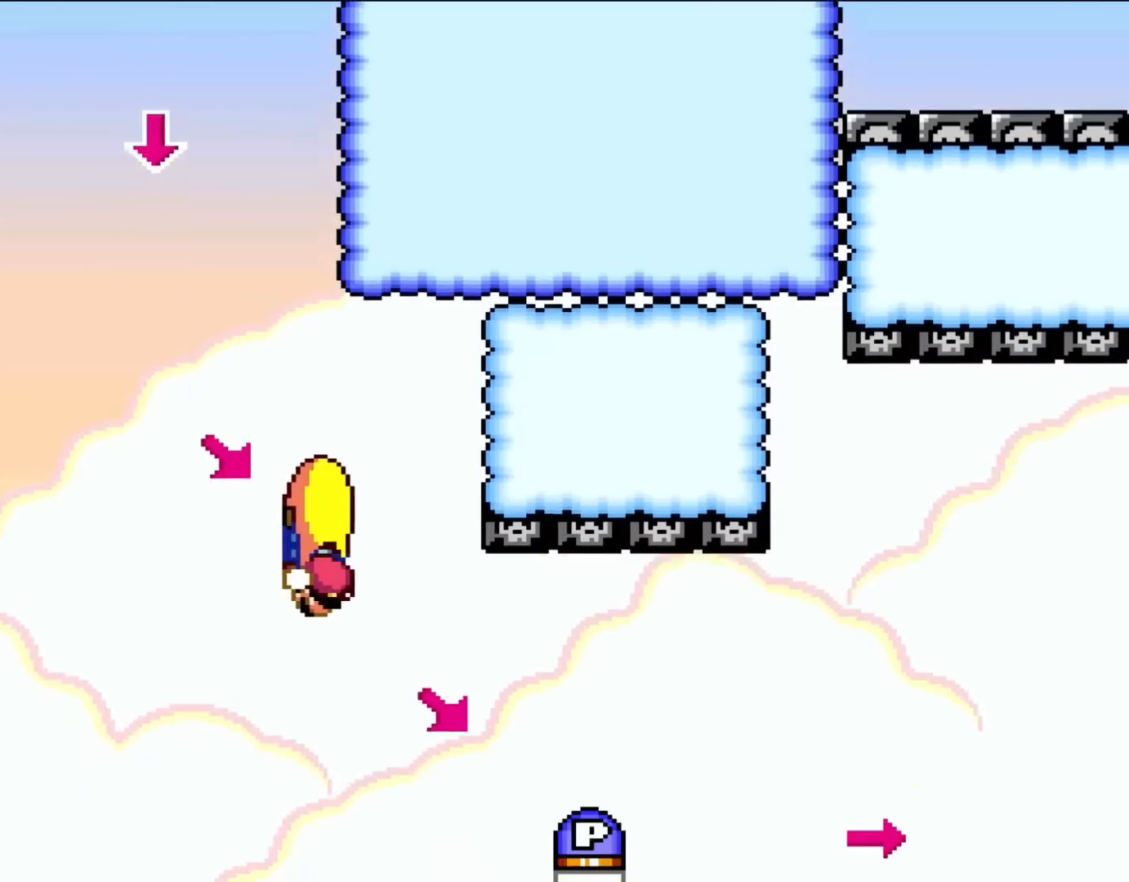
{"dt_ms": 500, "buttons": ["Y", "DPAD_LEFT"], "events": [[167, "DPAD_UP", "down"], [267, "DPAD_RIGHT", "up"], [317, "DPAD_LEFT", "down"], [333, "DPAD_UP", "up"]]}
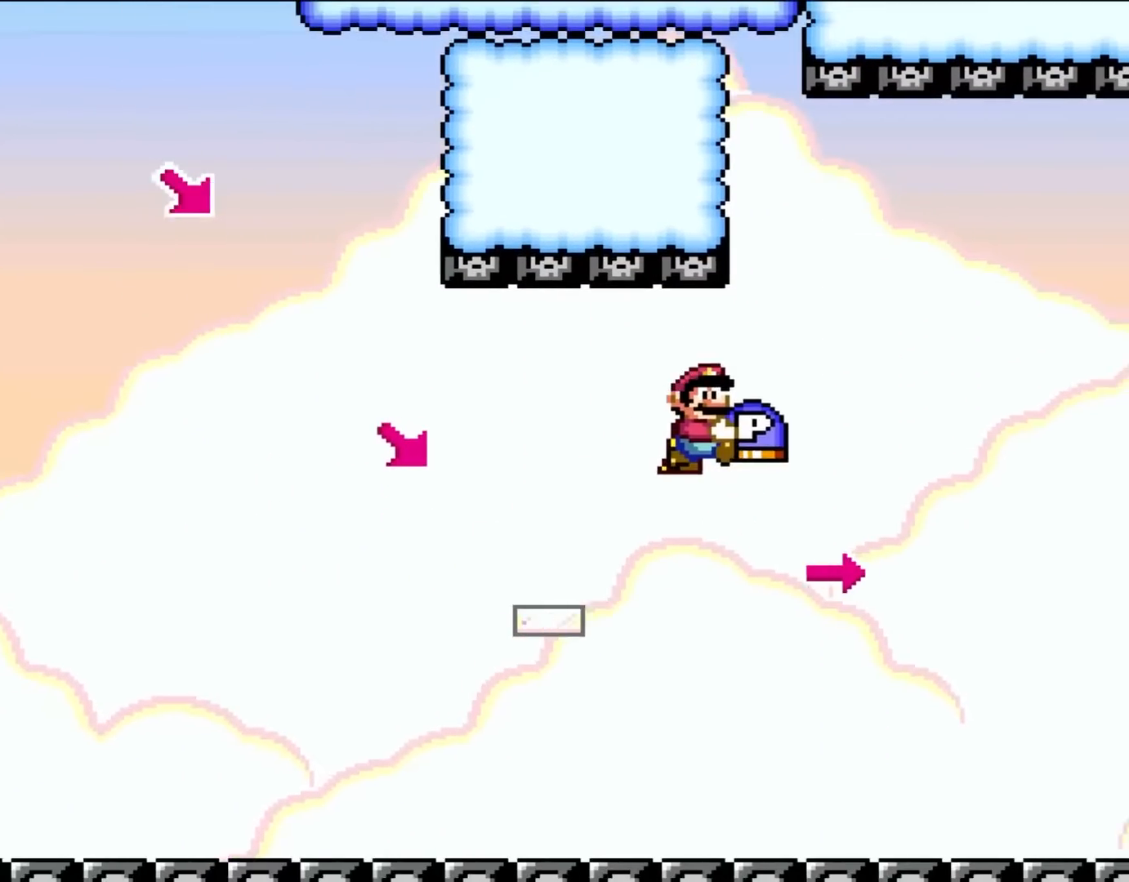
{"dt_ms": 500, "buttons": ["Y"], "events": [[500, "DPAD_LEFT", "up"]]}
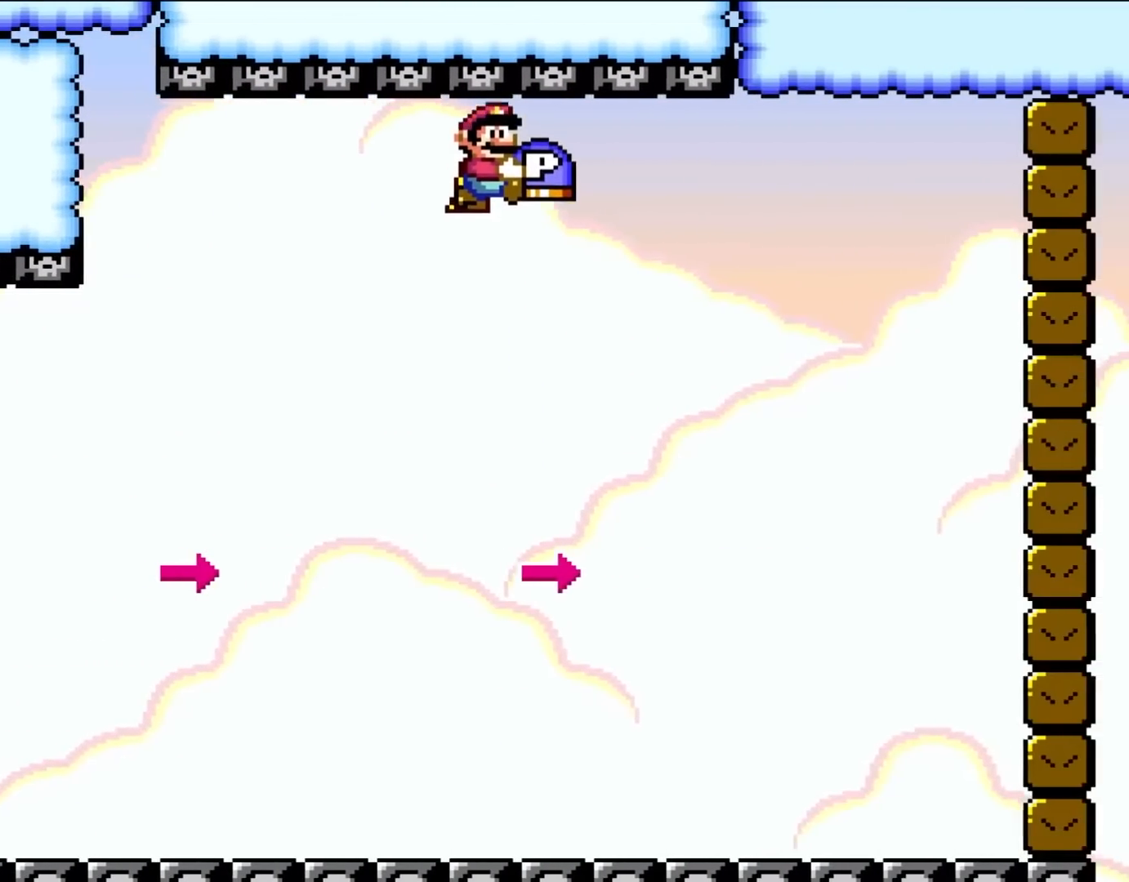
{"dt_ms": 500, "buttons": ["B", "Y", "DPAD_LEFT"], "events": [[50, "DPAD_LEFT", "down"], [200, "B", "down"], [400, "B", "up"], [500, "B", "down"]]}
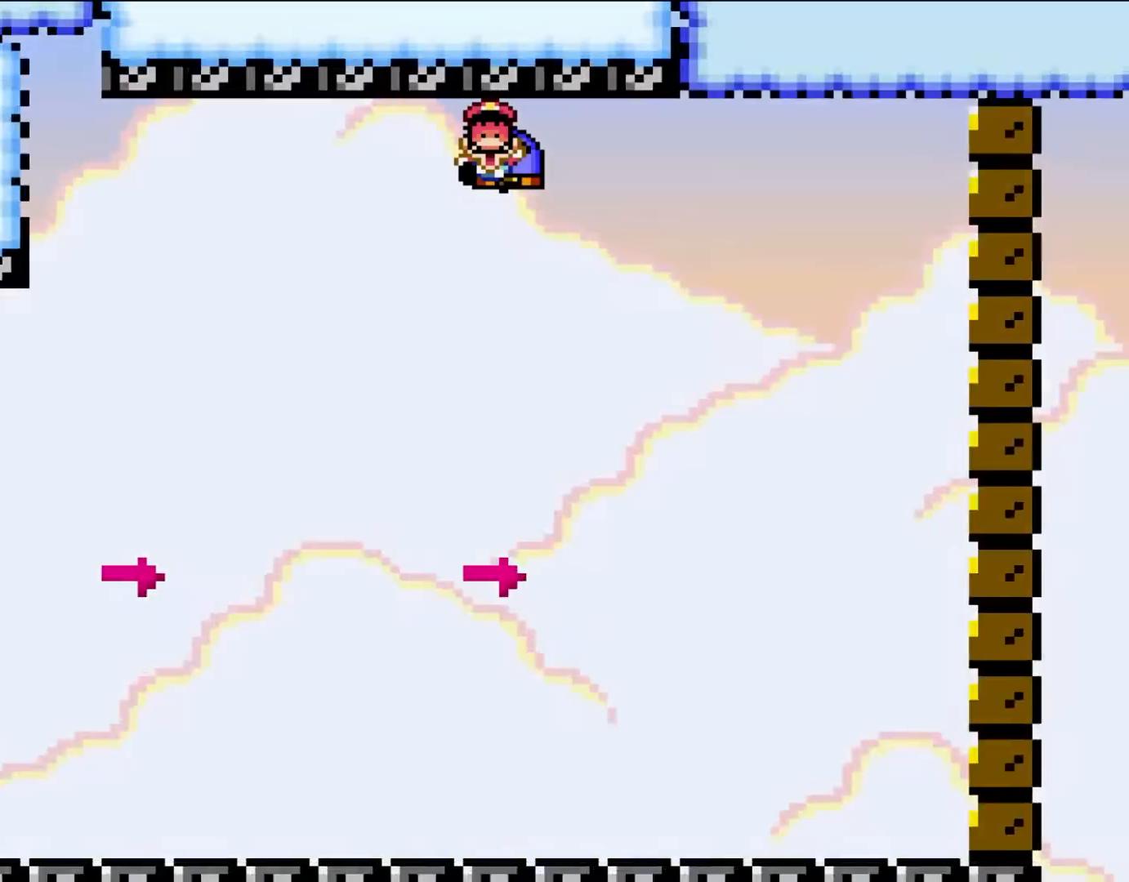
{"dt_ms": 500, "buttons": ["Y"], "events": [[33, "DPAD_LEFT", "up"], [167, "B", "up"], [317, "B", "down"], [433, "B", "up"]]}
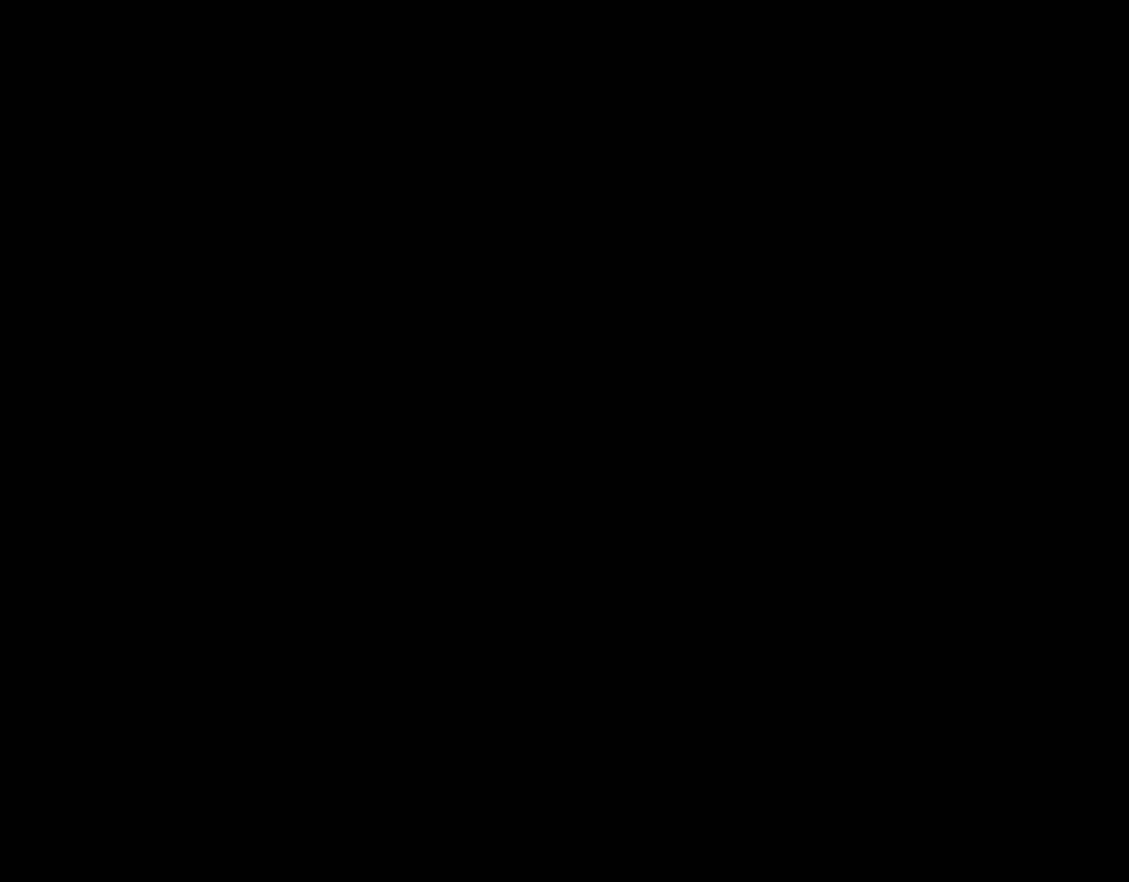
{"dt_ms": 1000, "buttons": ["Y", "DPAD_LEFT"], "events": [[483, "DPAD_LEFT", "down"]]}
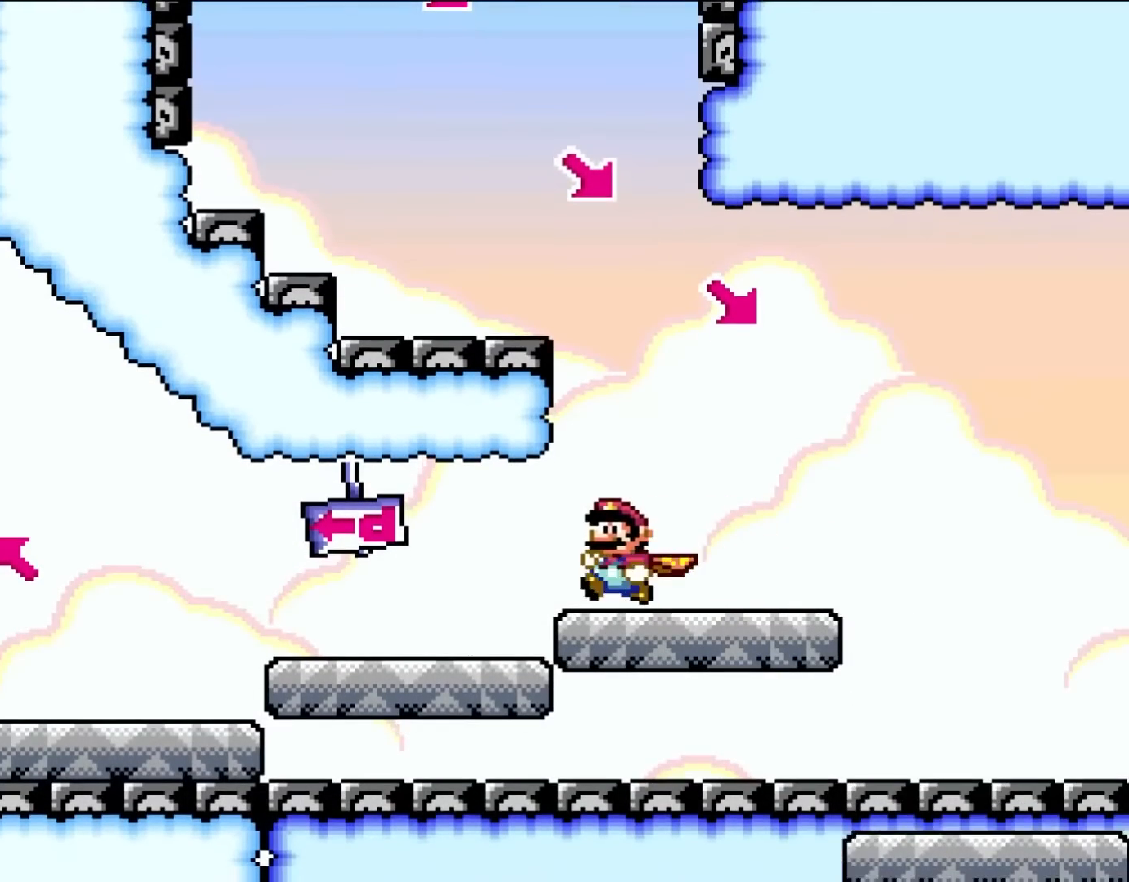
{"dt_ms": 500, "buttons": ["Y", "DPAD_LEFT"], "events": []}
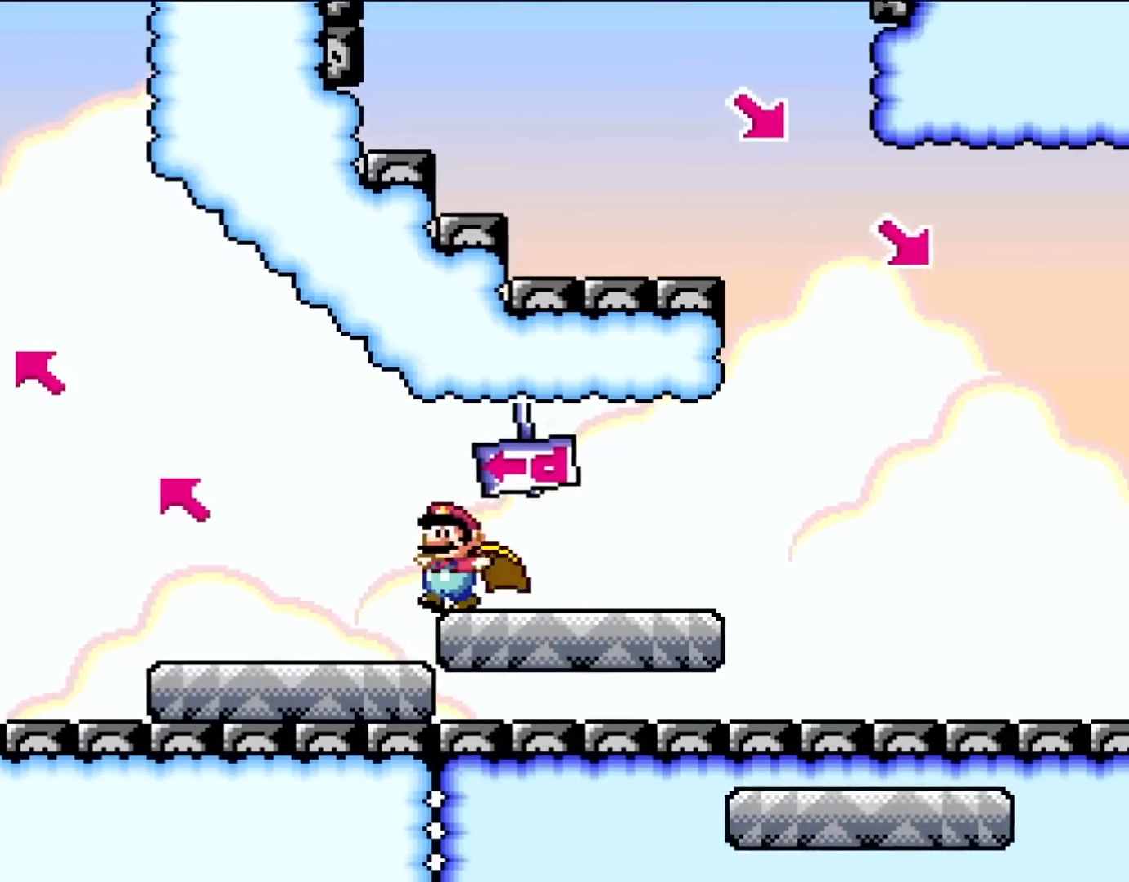
{"dt_ms": 500, "buttons": ["B", "Y", "DPAD_LEFT"], "events": [[433, "B", "down"]]}
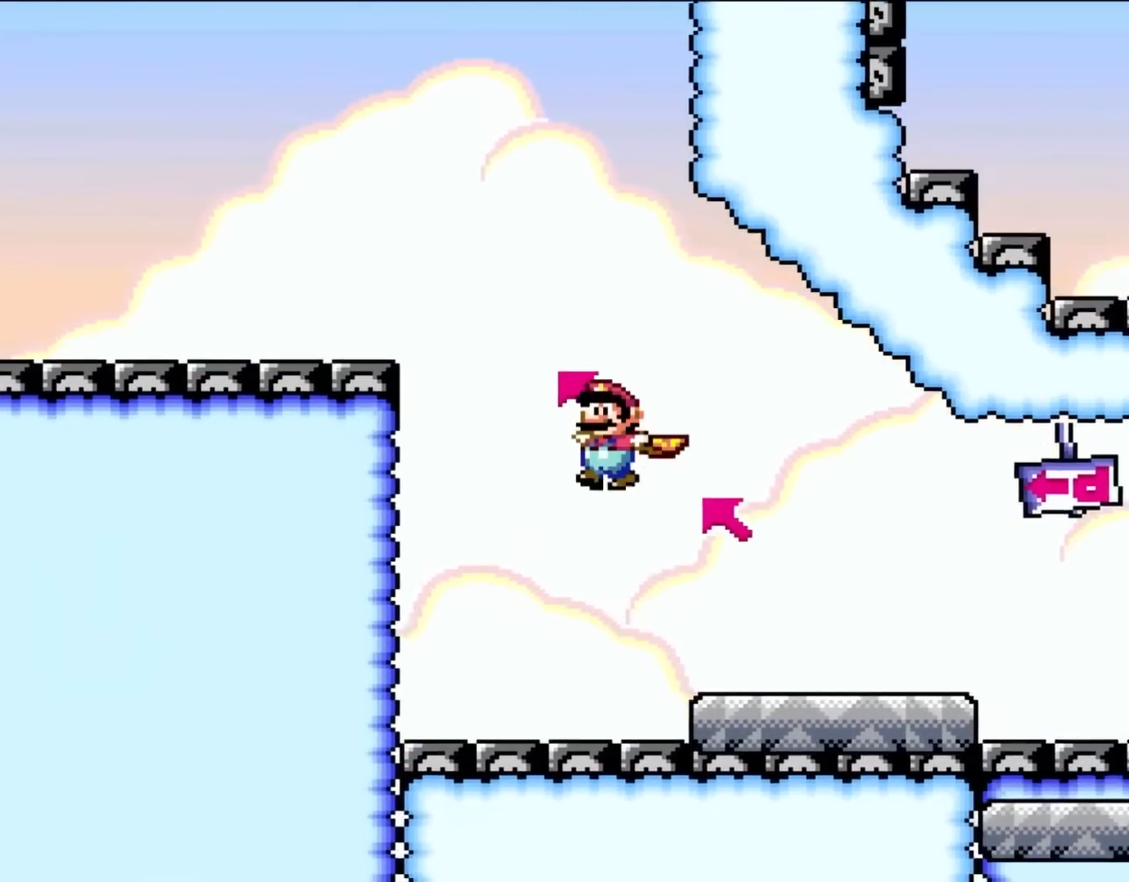
{"dt_ms": 500, "buttons": ["Y", "DPAD_LEFT"], "events": [[33, "DPAD_LEFT", "up"], [200, "DPAD_LEFT", "down"], [333, "B", "up"]]}
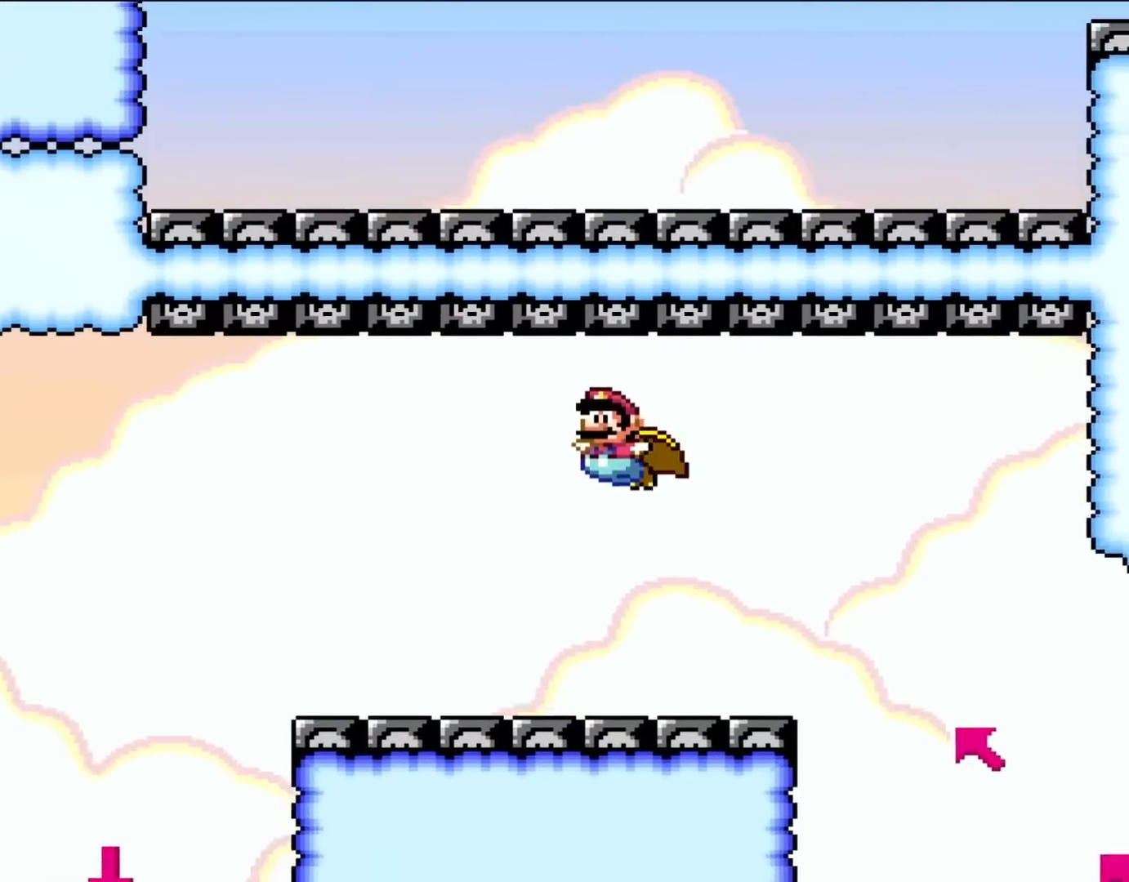
{"dt_ms": 500, "buttons": ["Y"], "events": [[133, "DPAD_LEFT", "up"]]}
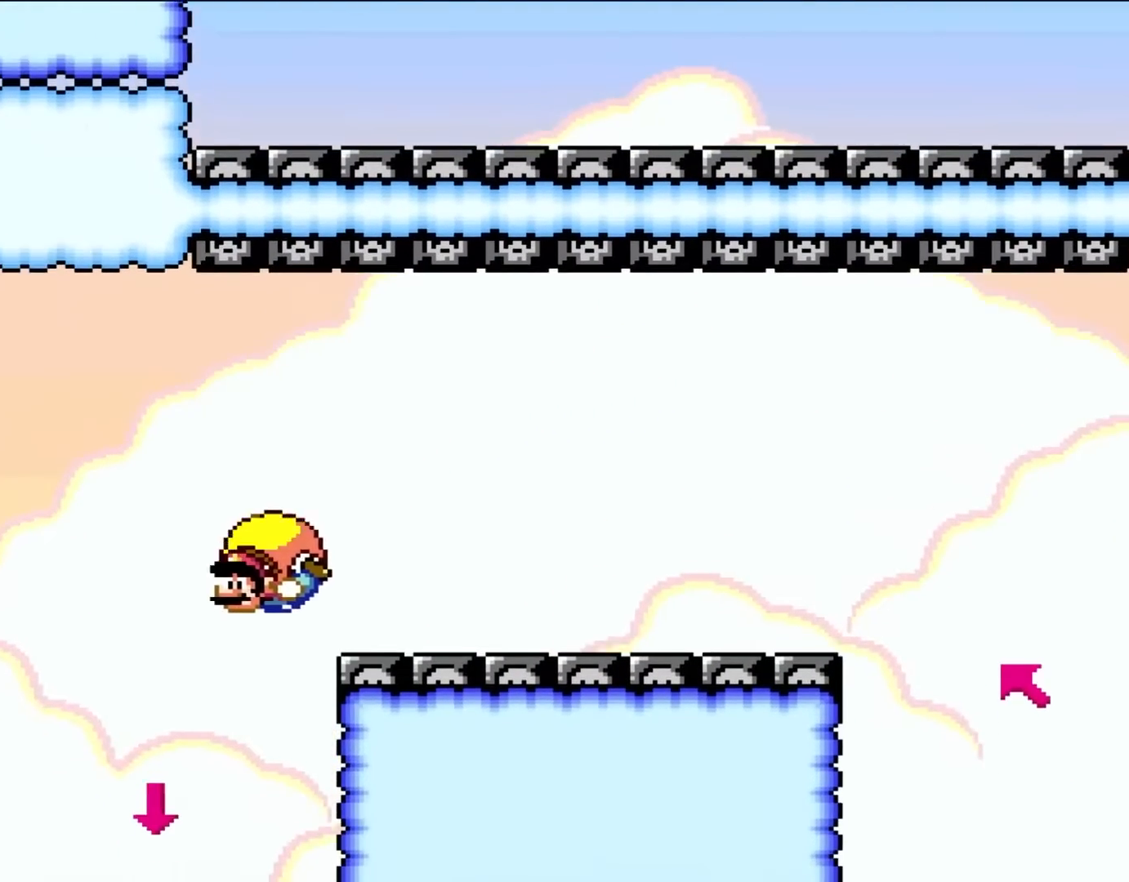
{"dt_ms": 500, "buttons": ["Y"], "events": [[167, "X", "down"], [267, "X", "up"]]}
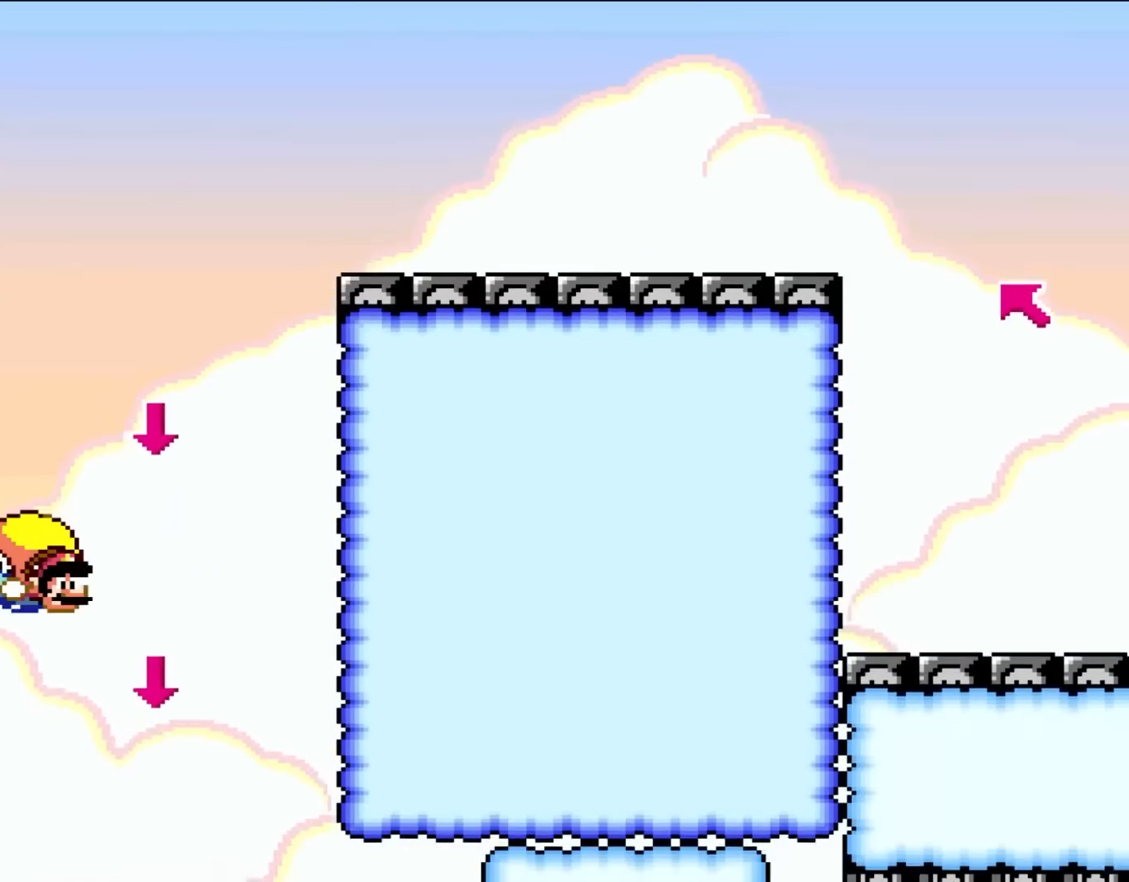
{"dt_ms": 500, "buttons": ["Y"], "events": []}
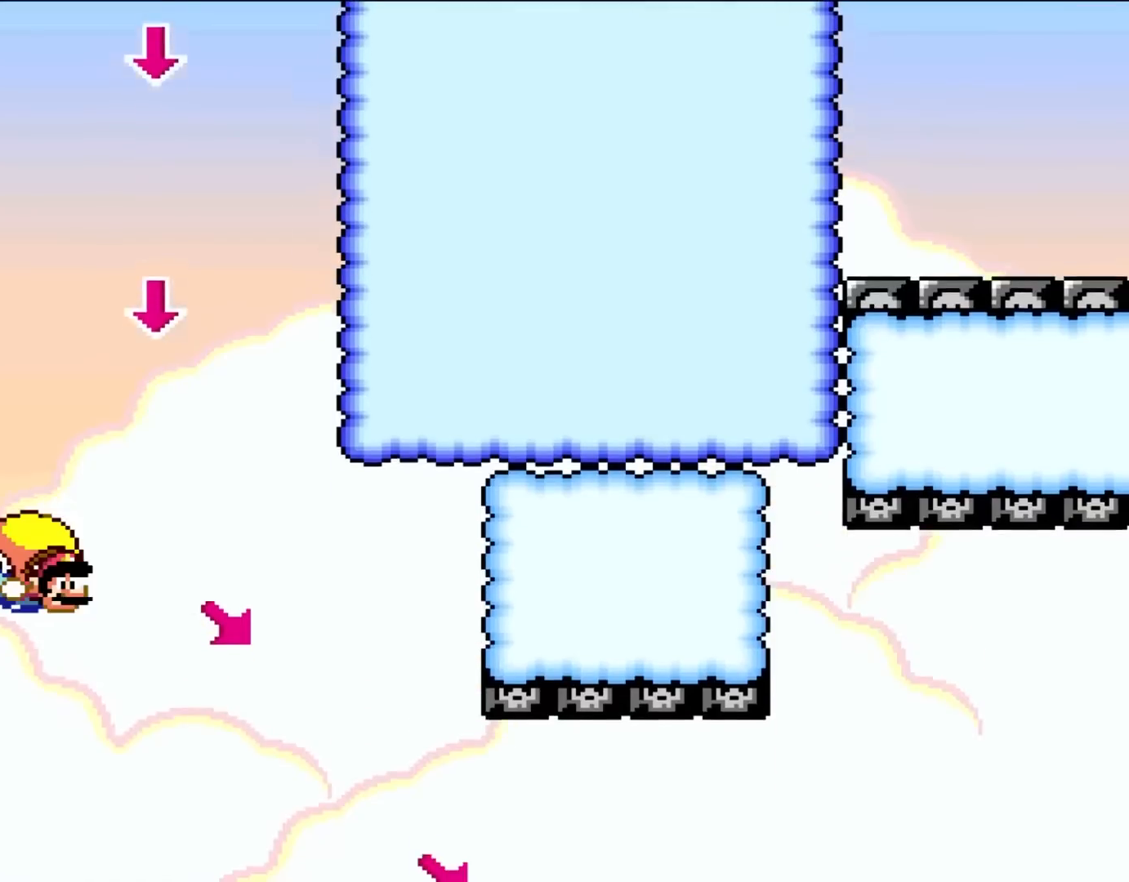
{"dt_ms": 500, "buttons": ["Y", "DPAD_LEFT"], "events": [[167, "DPAD_RIGHT", "down"], [267, "DPAD_RIGHT", "up"], [467, "DPAD_LEFT", "down"]]}
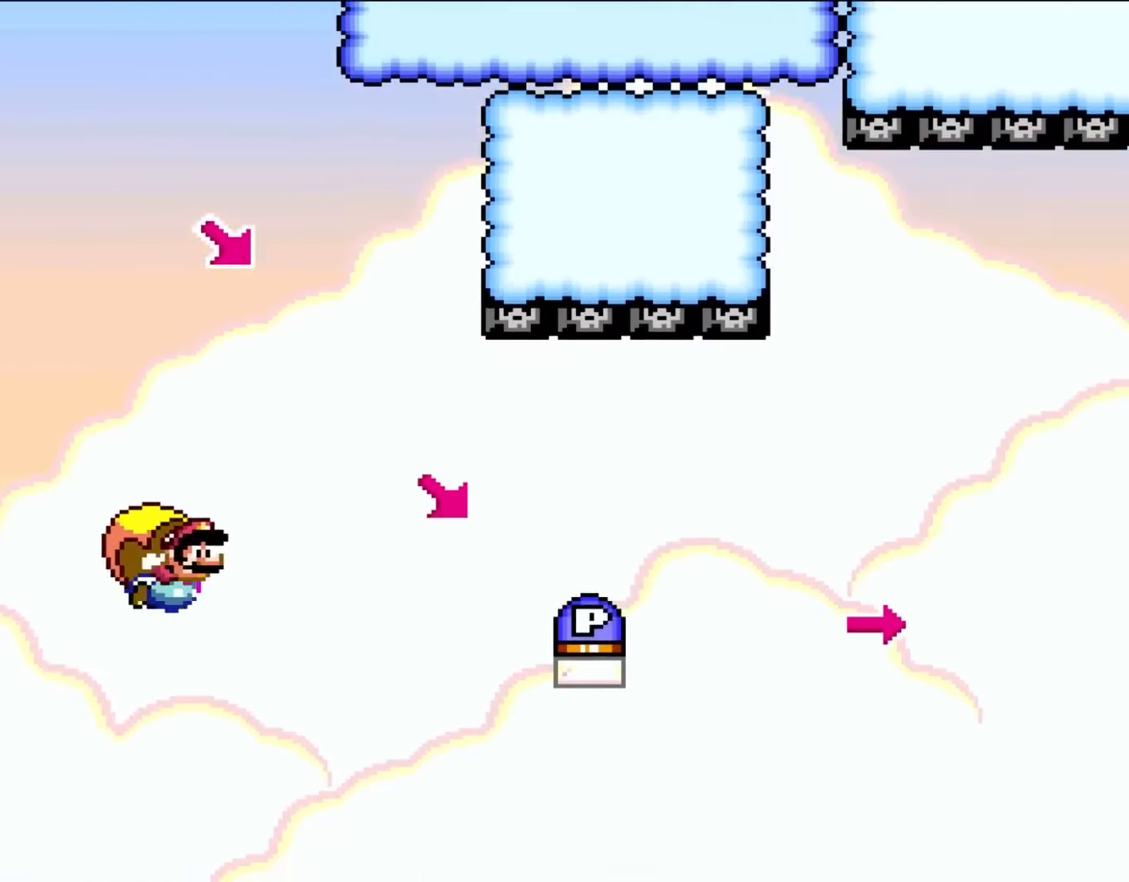
{"dt_ms": 500, "buttons": ["B", "Y", "DPAD_LEFT"], "events": [[167, "B", "down"], [300, "B", "up"], [367, "B", "down"]]}
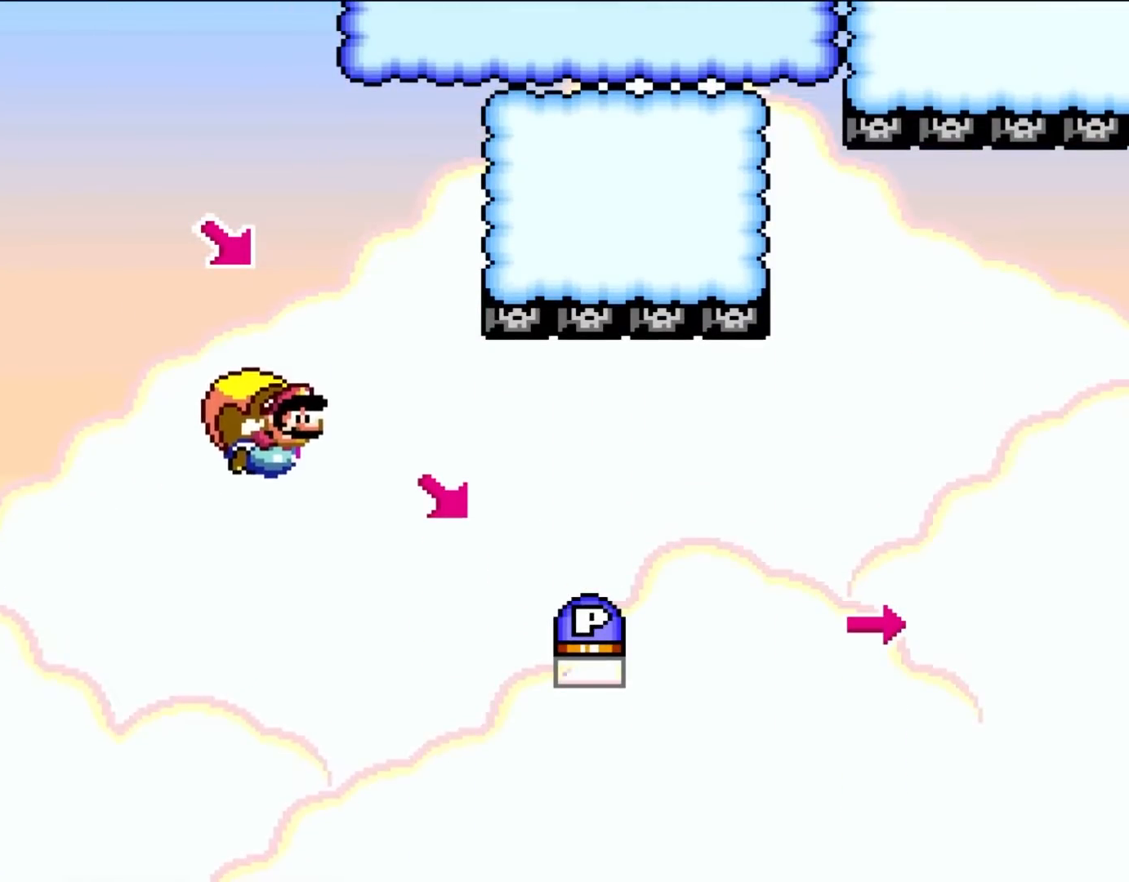
{"dt_ms": 500, "buttons": ["Y"], "events": [[33, "B", "up"], [67, "DPAD_LEFT", "up"]]}
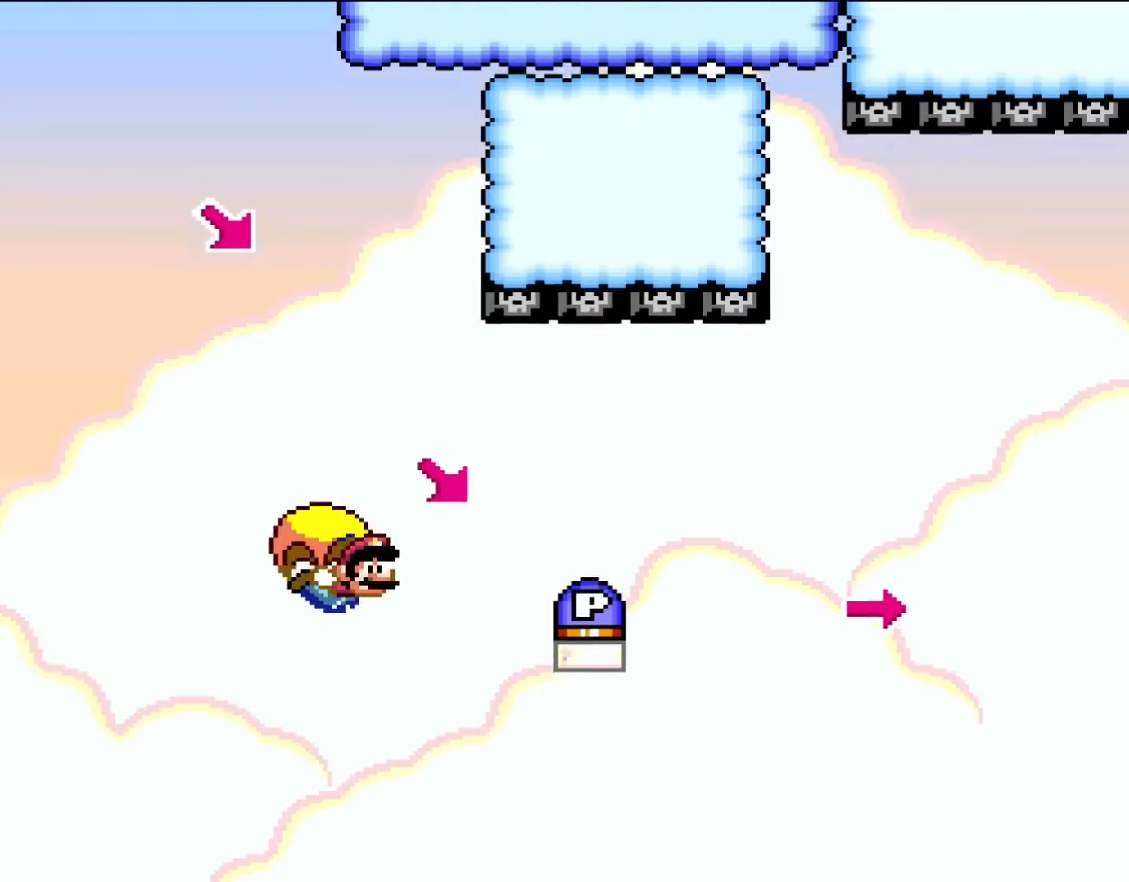
{"dt_ms": 500, "buttons": ["Y"], "events": [[67, "DPAD_LEFT", "down"], [367, "DPAD_LEFT", "up"]]}
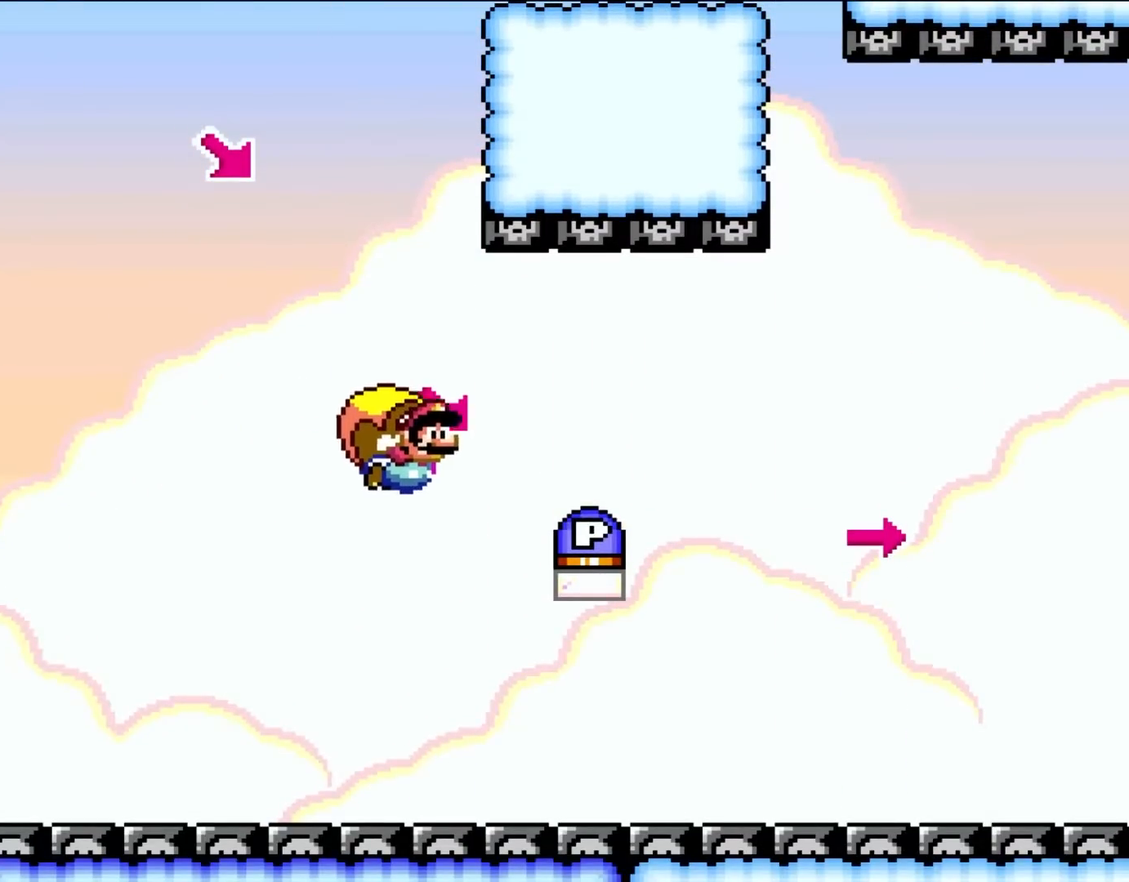
{"dt_ms": 500, "buttons": ["Y"], "events": []}
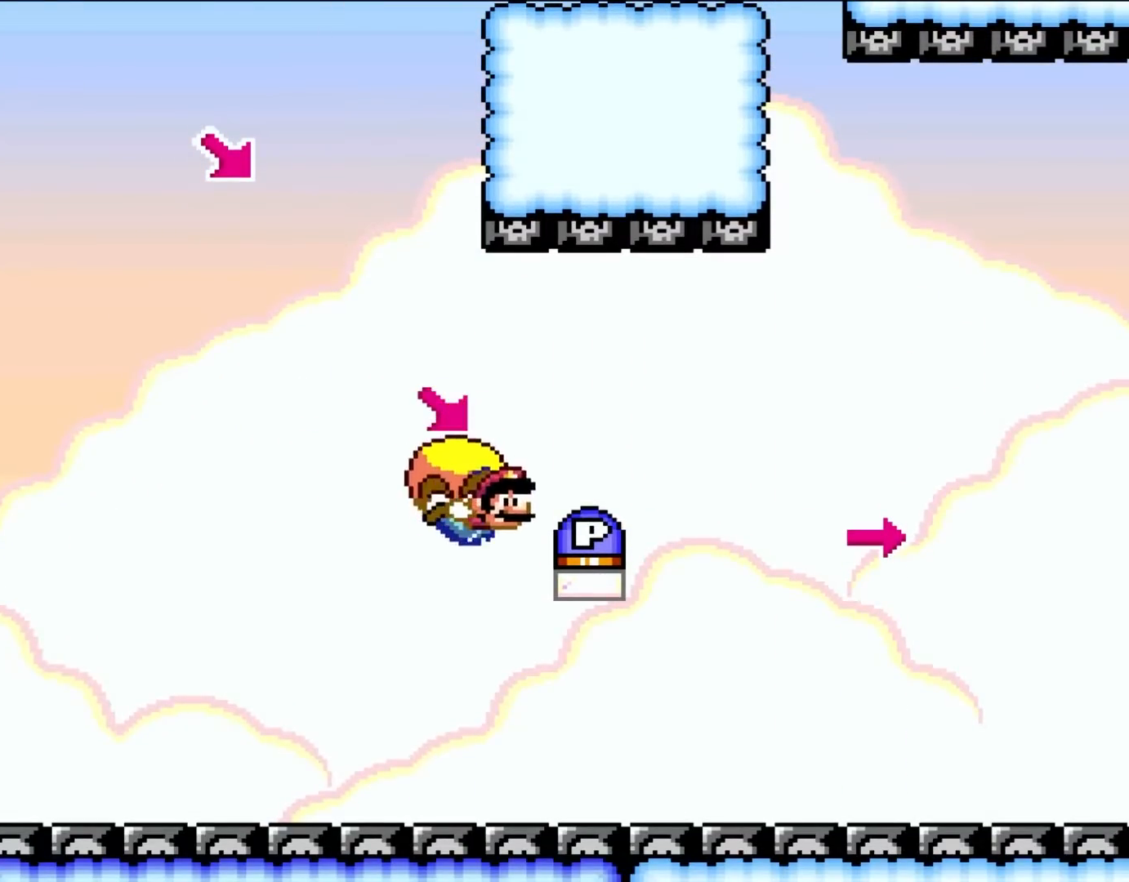
{"dt_ms": 500, "buttons": ["Y"], "events": [[100, "DPAD_LEFT", "down"], [467, "DPAD_LEFT", "up"]]}
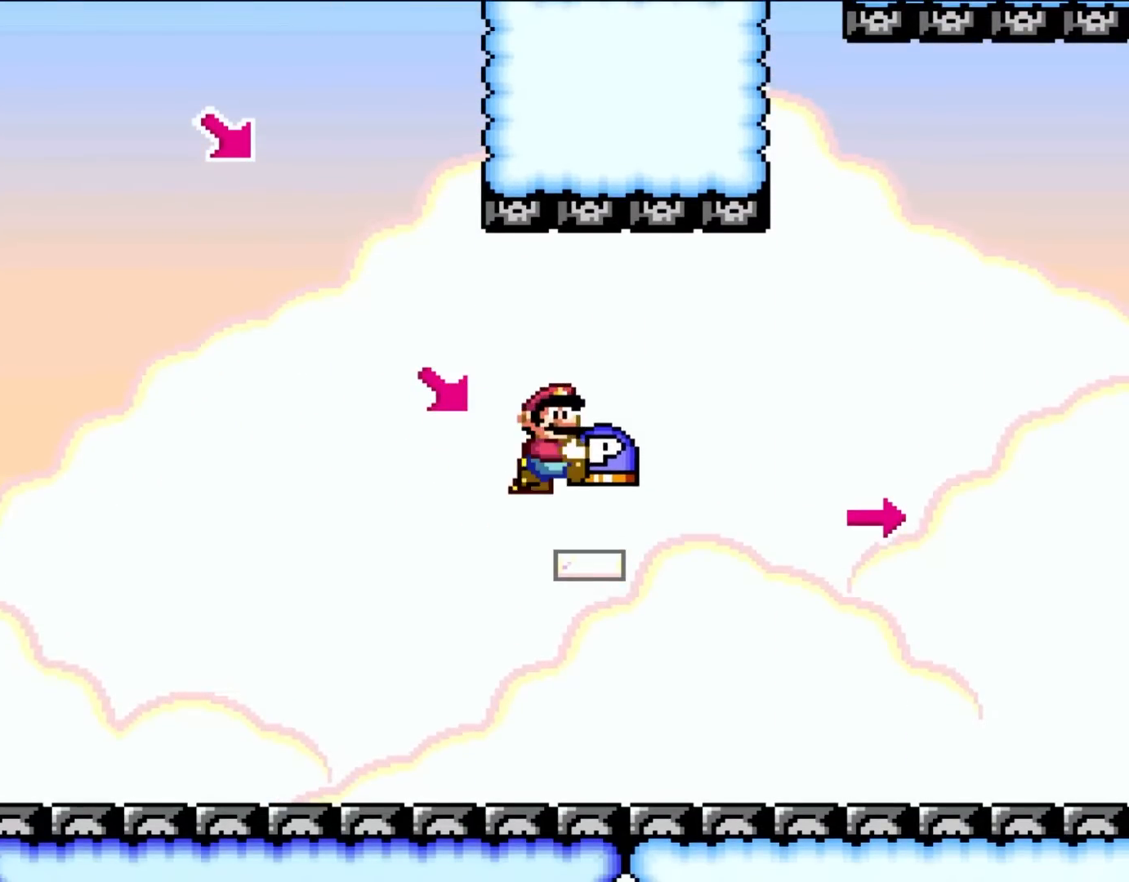
{"dt_ms": 500, "buttons": ["Y"], "events": []}
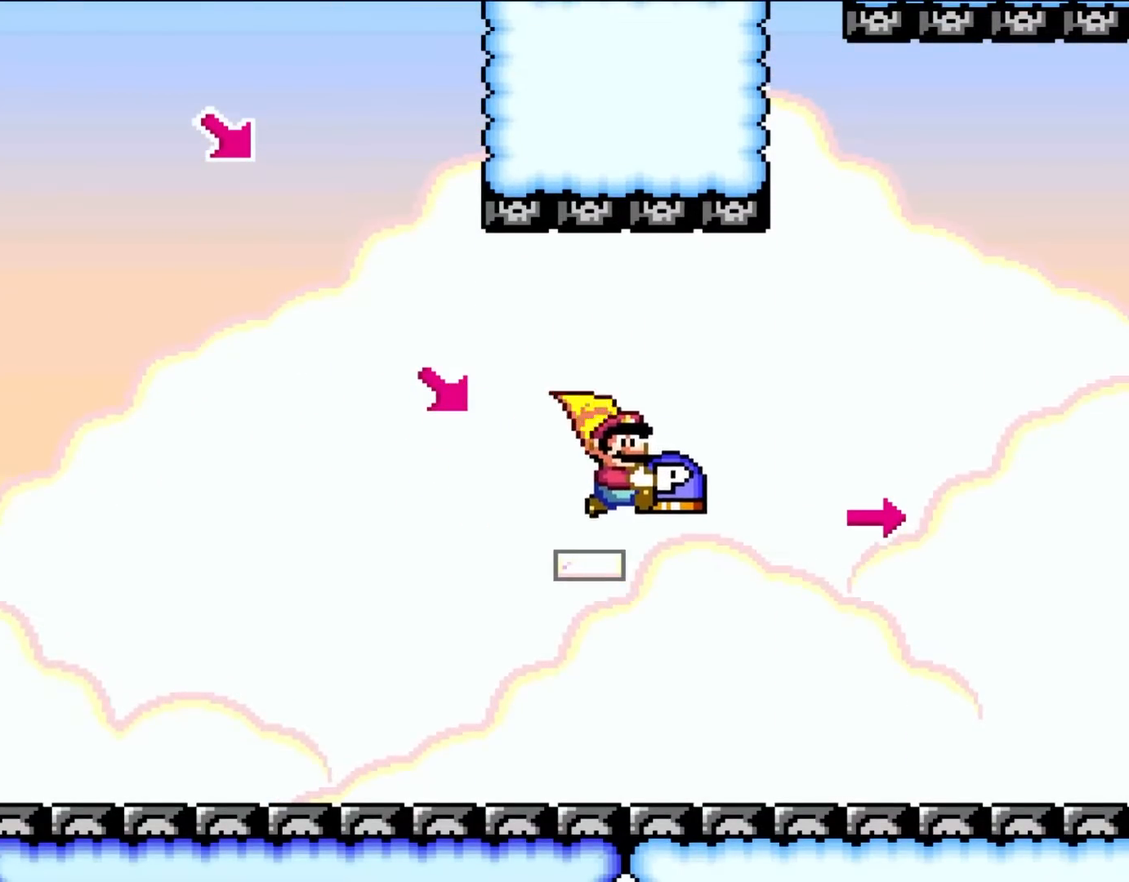
{"dt_ms": 500, "buttons": ["Y", "DPAD_LEFT"], "events": [[67, "DPAD_LEFT", "down"]]}
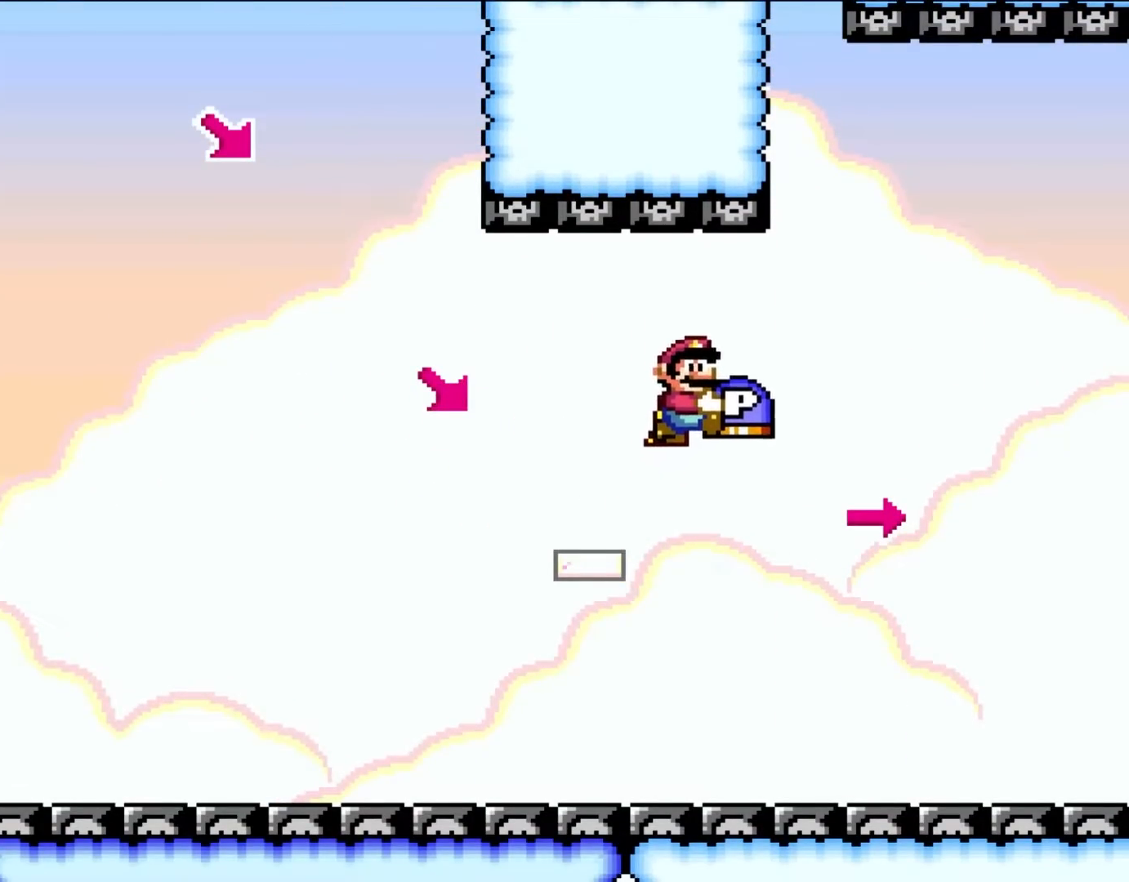
{"dt_ms": 500, "buttons": ["Y"], "events": [[17, "DPAD_LEFT", "up"]]}
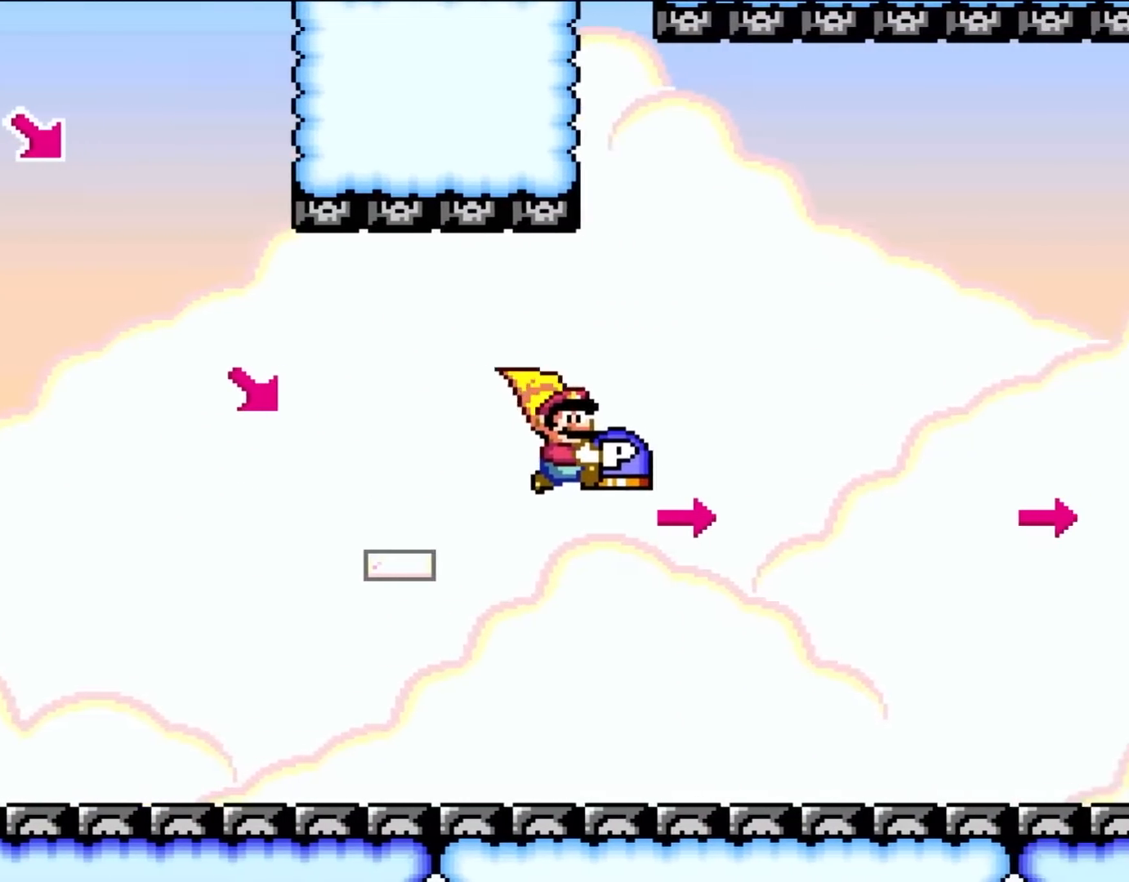
{"dt_ms": 500, "buttons": ["Y"], "events": [[67, "DPAD_LEFT", "down"], [433, "DPAD_LEFT", "up"]]}